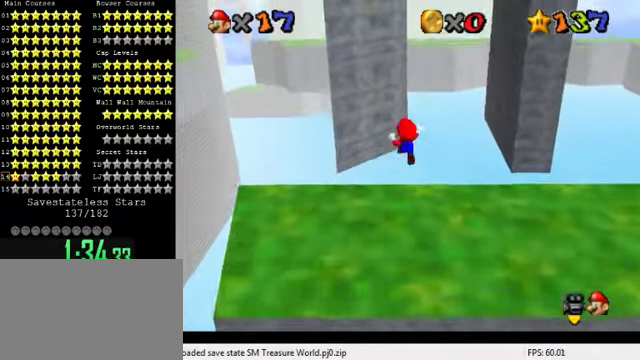
Gameplay with keyboard; each line is a JSON object with the keys held at the frame after it. "events" lists presses ("down") and releases ("up") of "a", "c", "ctrl", "d", "down", "left", "return", "right", "s", "shift", "up", "w", "x" and "y" between this image and that frame as [ms after this image, input, new state], when the widget could be followed in between. No other keys are recorded. Mouse input is not recorded.
{"keys": ["left", "up"], "events": [[33, "shift", "up"], [33, "y", "up"], [166, "a", "down"], [200, "a", "up"], [266, "a", "down"], [400, "a", "up"], [500, "left", "down"]]}
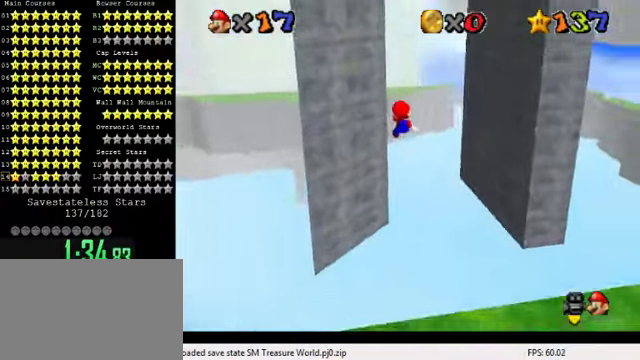
{"keys": ["d", "shift", "up"], "events": [[333, "shift", "down"], [366, "left", "up"], [466, "d", "down"]]}
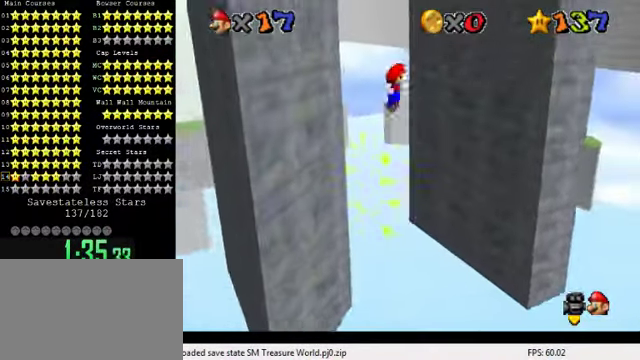
{"keys": ["up"], "events": [[33, "left", "down"], [66, "d", "up"], [133, "d", "down"], [266, "d", "up"], [300, "left", "up"], [300, "shift", "up"], [366, "shift", "down"], [466, "shift", "up"]]}
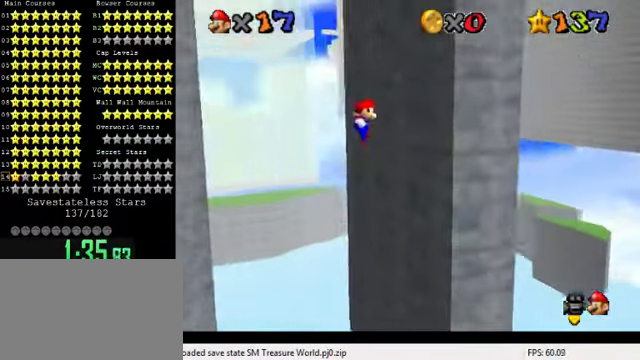
{"keys": ["up"], "events": [[33, "shift", "down"], [133, "shift", "up"], [233, "shift", "down"], [300, "left", "down"], [333, "shift", "up"], [400, "left", "up"], [433, "shift", "down"], [500, "shift", "up"]]}
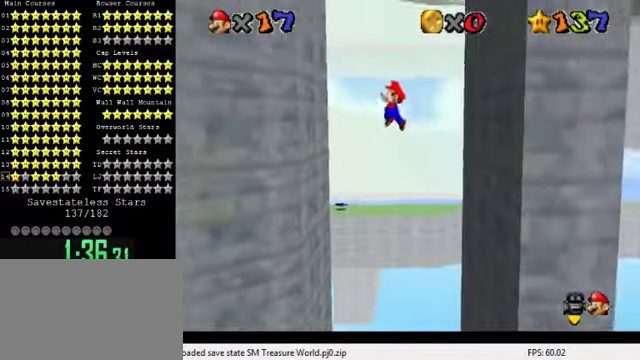
{"keys": ["right", "shift"], "events": [[33, "left", "down"], [100, "shift", "down"], [166, "left", "up"], [200, "left", "down"], [266, "shift", "up"], [333, "right", "down"], [333, "up", "up"], [400, "left", "up"], [400, "shift", "down"]]}
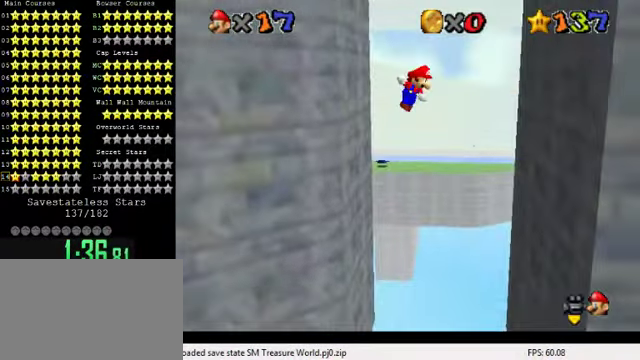
{"keys": ["left", "shift"], "events": [[33, "down", "down"], [366, "shift", "up"], [433, "down", "up"], [466, "left", "down"], [466, "right", "up"], [466, "shift", "down"]]}
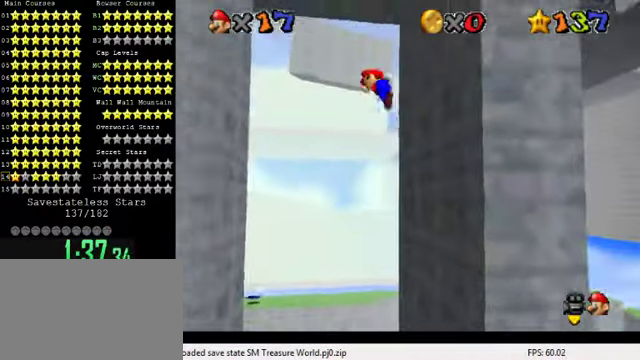
{"keys": ["left"], "events": [[267, "up", "down"], [434, "shift", "up"], [467, "up", "up"]]}
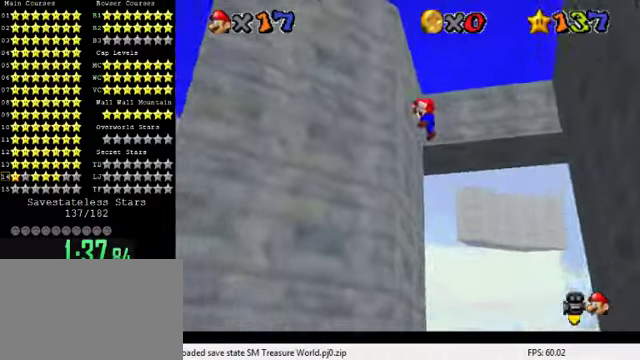
{"keys": [], "events": [[34, "left", "up"], [67, "shift", "down"], [467, "shift", "up"]]}
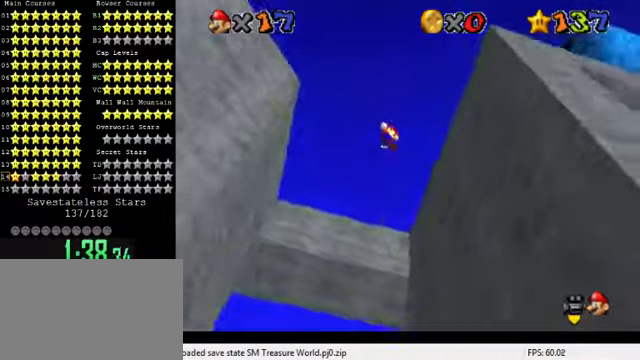
{"keys": [], "events": [[34, "up", "down"], [134, "up", "up"], [134, "w", "down"], [234, "w", "up"]]}
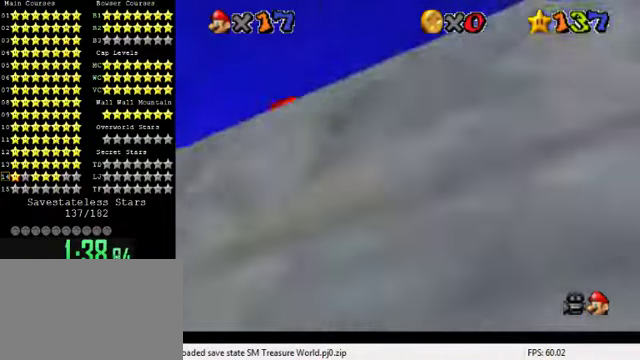
{"keys": ["s"], "events": [[500, "s", "down"]]}
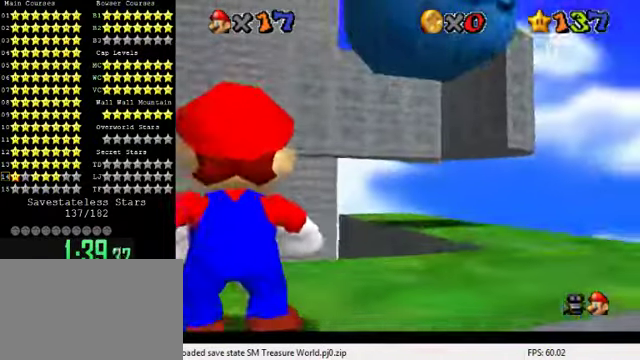
{"keys": [], "events": [[167, "s", "up"], [334, "left", "down"], [400, "left", "up"]]}
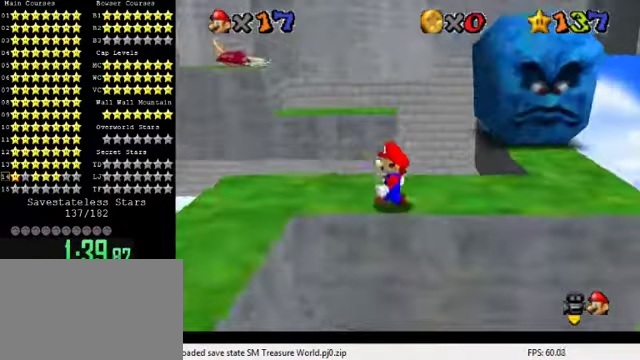
{"keys": ["up"], "events": [[300, "left", "down"], [334, "up", "down"], [400, "left", "up"]]}
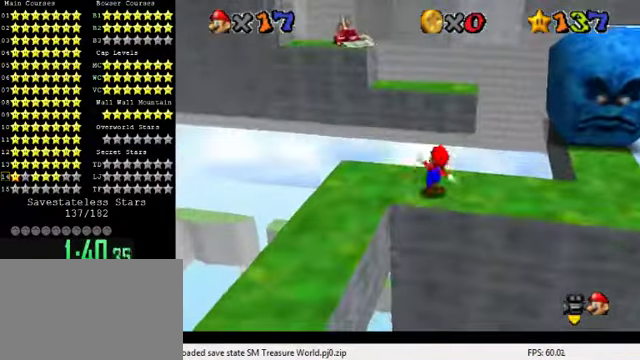
{"keys": ["d"], "events": [[67, "y", "down"], [134, "shift", "down"], [267, "y", "up"], [300, "shift", "up"], [434, "d", "down"], [500, "up", "up"]]}
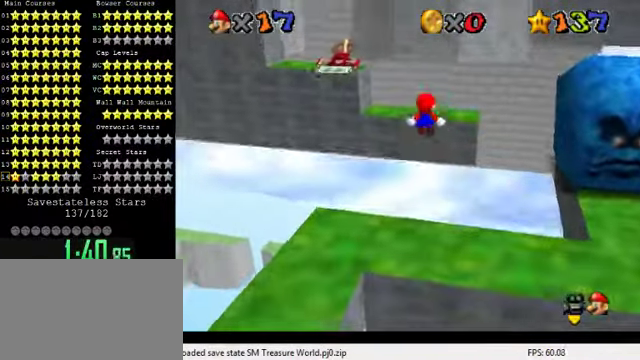
{"keys": ["d", "right", "up"], "events": [[67, "d", "up"], [167, "d", "down"], [267, "up", "down"], [300, "d", "up"], [334, "right", "down"], [400, "d", "down"]]}
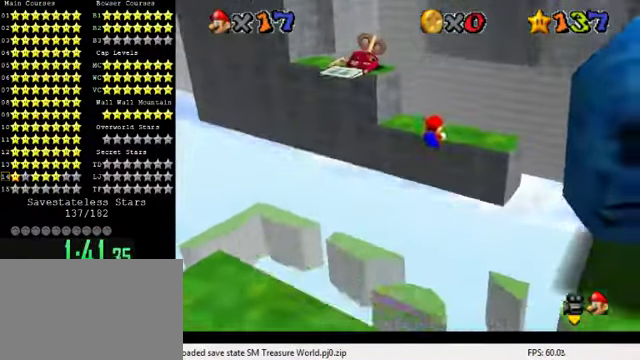
{"keys": ["right", "shift", "up"], "events": [[100, "d", "up"], [400, "shift", "down"]]}
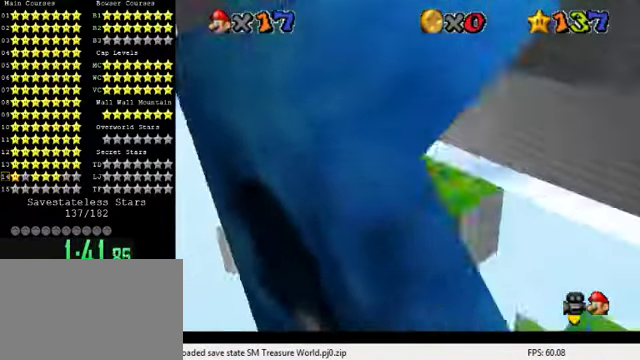
{"keys": ["up"], "events": [[34, "d", "down"], [134, "right", "up"], [134, "shift", "up"], [167, "d", "up"]]}
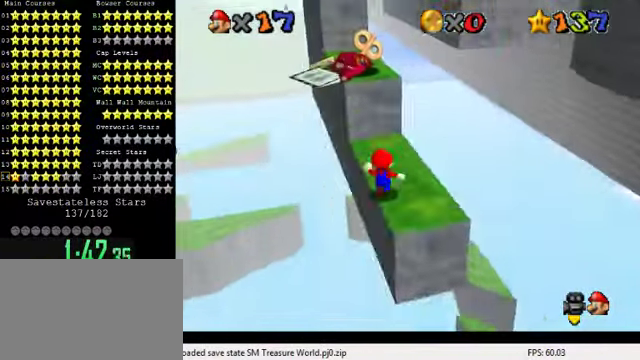
{"keys": ["right", "up"], "events": [[134, "ctrl", "down"], [134, "shift", "down"], [200, "up", "up"], [300, "ctrl", "up"], [300, "shift", "up"], [334, "up", "down"], [367, "right", "down"]]}
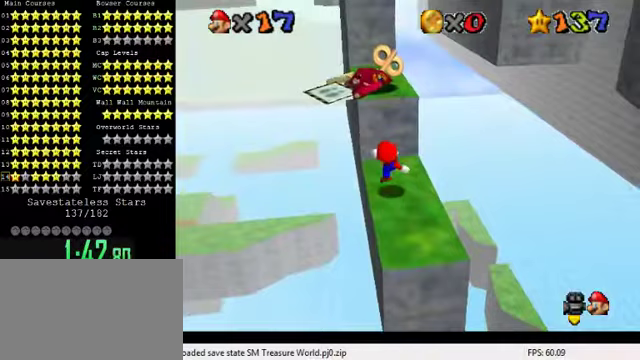
{"keys": [], "events": [[33, "right", "up"], [67, "shift", "down"], [233, "up", "up"], [367, "up", "down"], [467, "shift", "up"], [500, "up", "up"]]}
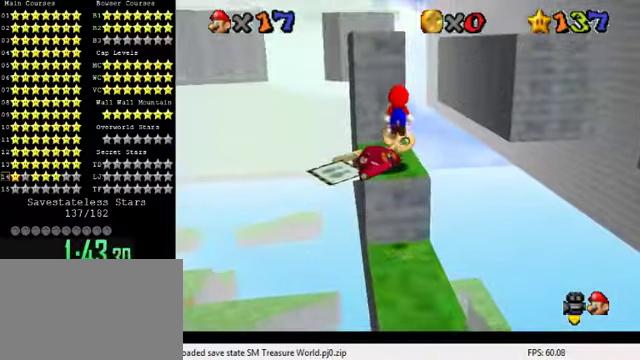
{"keys": [], "events": [[33, "ctrl", "down"], [100, "up", "down"], [167, "ctrl", "up"], [200, "left", "down"], [200, "up", "up"], [300, "down", "down"], [400, "left", "up"], [433, "down", "up"]]}
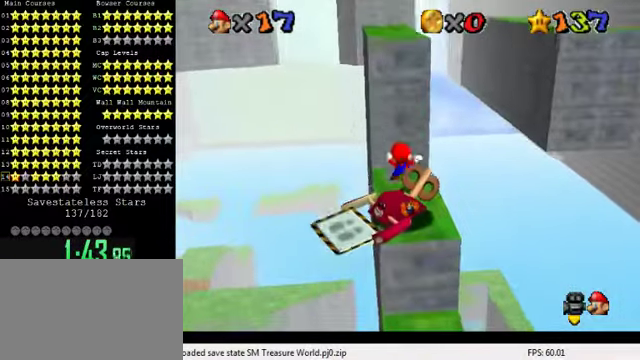
{"keys": ["a", "shift", "up"], "events": [[100, "shift", "down"], [333, "a", "down"], [400, "a", "up"], [500, "a", "down"], [500, "up", "down"]]}
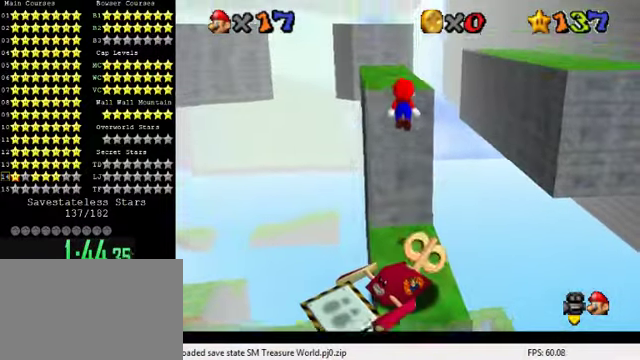
{"keys": ["left"], "events": [[33, "left", "down"], [167, "a", "up"], [200, "shift", "up"], [333, "shift", "down"], [433, "up", "up"], [467, "shift", "up"]]}
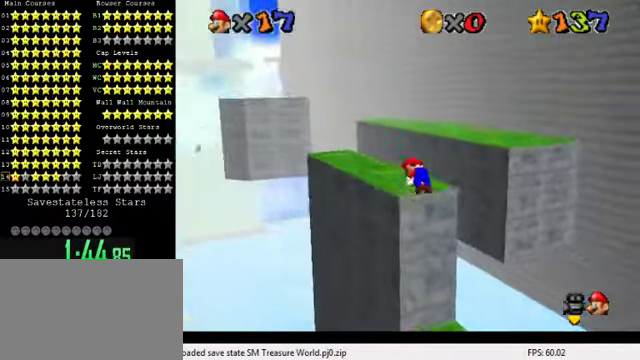
{"keys": ["left", "up"], "events": [[33, "a", "down"], [167, "a", "up"], [400, "up", "down"]]}
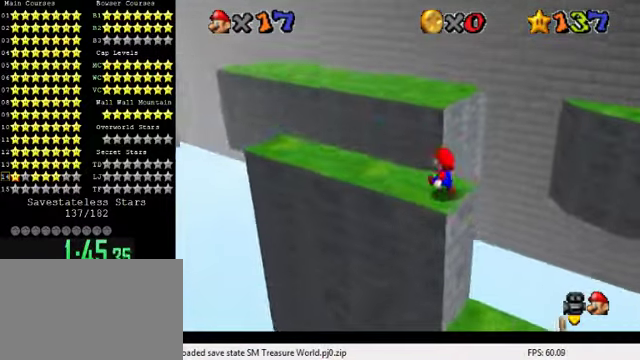
{"keys": ["a", "left", "up"], "events": [[33, "left", "up"], [167, "y", "down"], [200, "shift", "down"], [333, "shift", "up"], [367, "left", "down"], [367, "y", "up"], [467, "a", "down"]]}
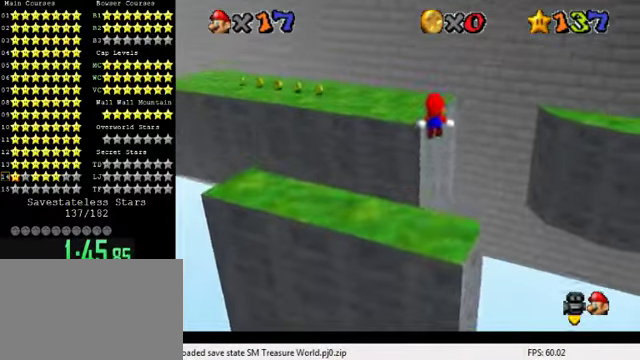
{"keys": ["a", "left", "up"], "events": [[133, "a", "up"], [233, "a", "down"], [400, "a", "up"], [467, "a", "down"]]}
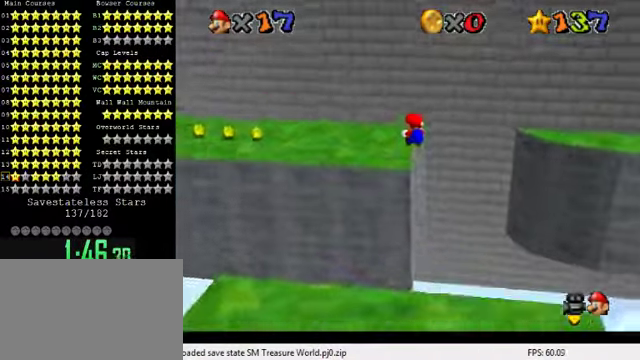
{"keys": ["a"], "events": [[33, "up", "up"], [100, "a", "up"], [200, "a", "down"], [300, "a", "up"], [300, "left", "up"], [500, "a", "down"]]}
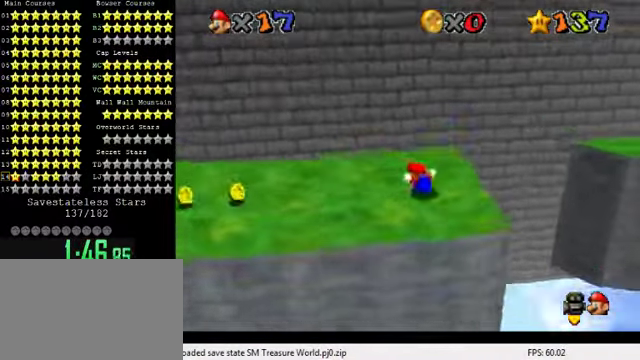
{"keys": [], "events": [[33, "left", "down"], [100, "a", "up"], [133, "left", "up"], [200, "a", "down"], [333, "a", "up"], [400, "a", "down"], [467, "a", "up"]]}
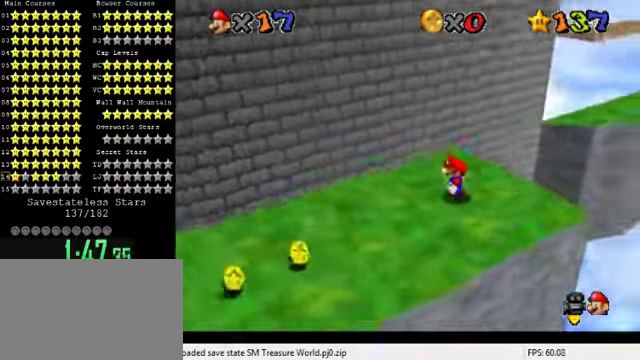
{"keys": ["up", "y"], "events": [[33, "a", "down"], [100, "up", "down"], [167, "a", "up"], [500, "y", "down"]]}
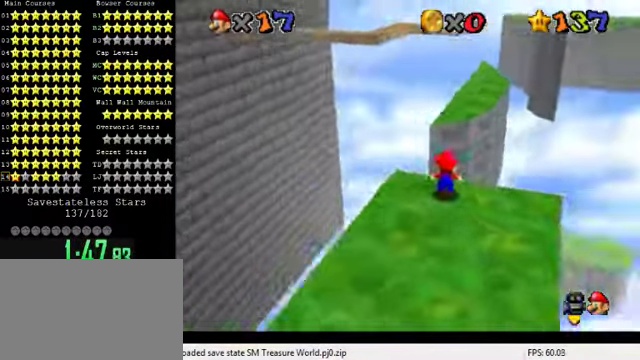
{"keys": ["up"], "events": [[33, "shift", "down"], [167, "right", "down"], [233, "shift", "up"], [233, "y", "up"], [400, "right", "up"]]}
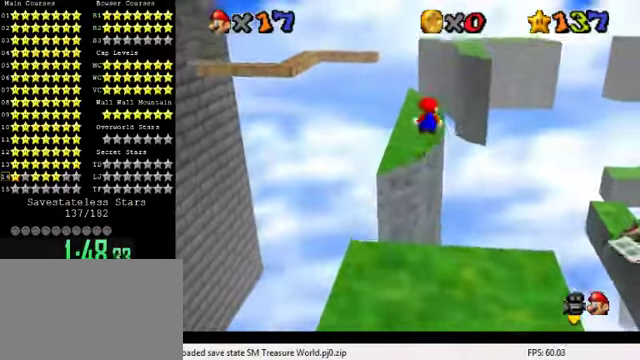
{"keys": [], "events": [[100, "right", "down"], [166, "right", "up"], [300, "up", "up"]]}
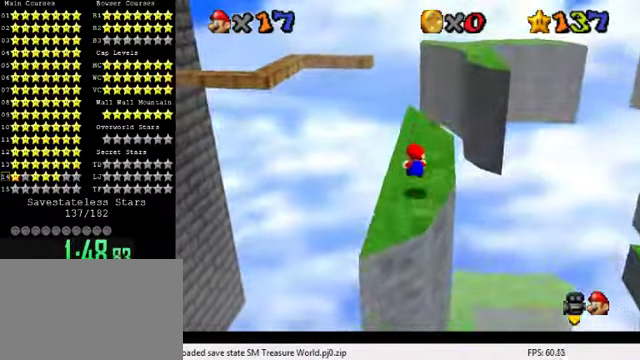
{"keys": ["up"], "events": [[133, "up", "down"], [233, "a", "down"], [266, "a", "up"]]}
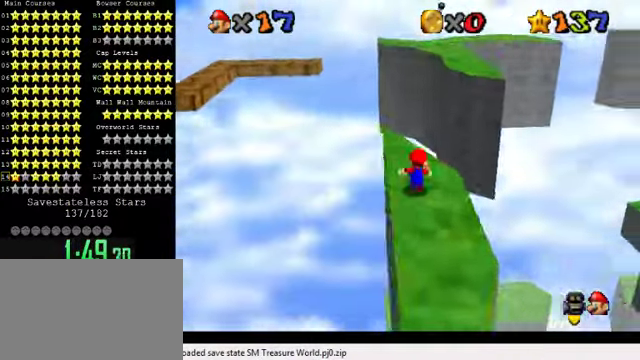
{"keys": ["right"], "events": [[100, "y", "down"], [166, "shift", "down"], [266, "right", "down"], [266, "shift", "up"], [266, "y", "up"], [400, "d", "down"], [400, "up", "up"], [500, "d", "up"]]}